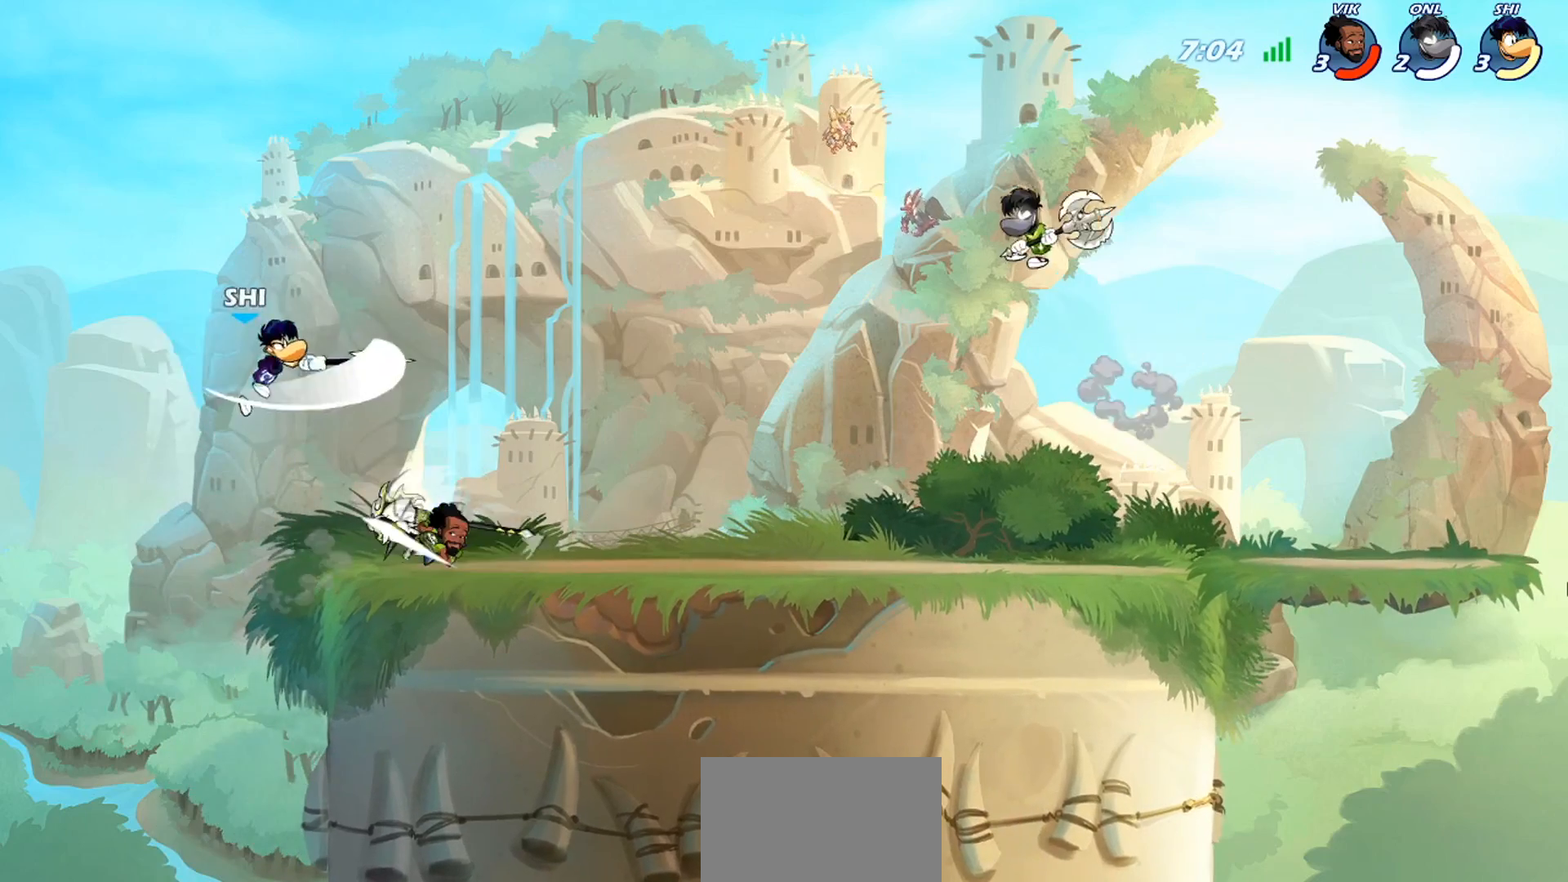
Gameplay with a controller (PlayStation layout); each line is a JSON object with the inputs held at the frame after it. "events" lists button and stick changes between this image and that frame as [ms after this image, input, new state], when the widget could be followed in between. Not read: right_stick.
{"buttons": [], "left_stick": "up-right", "events": [[100, "left_stick", "up-left"], [200, "left_stick", "left"], [500, "left_stick", "up-right"]]}
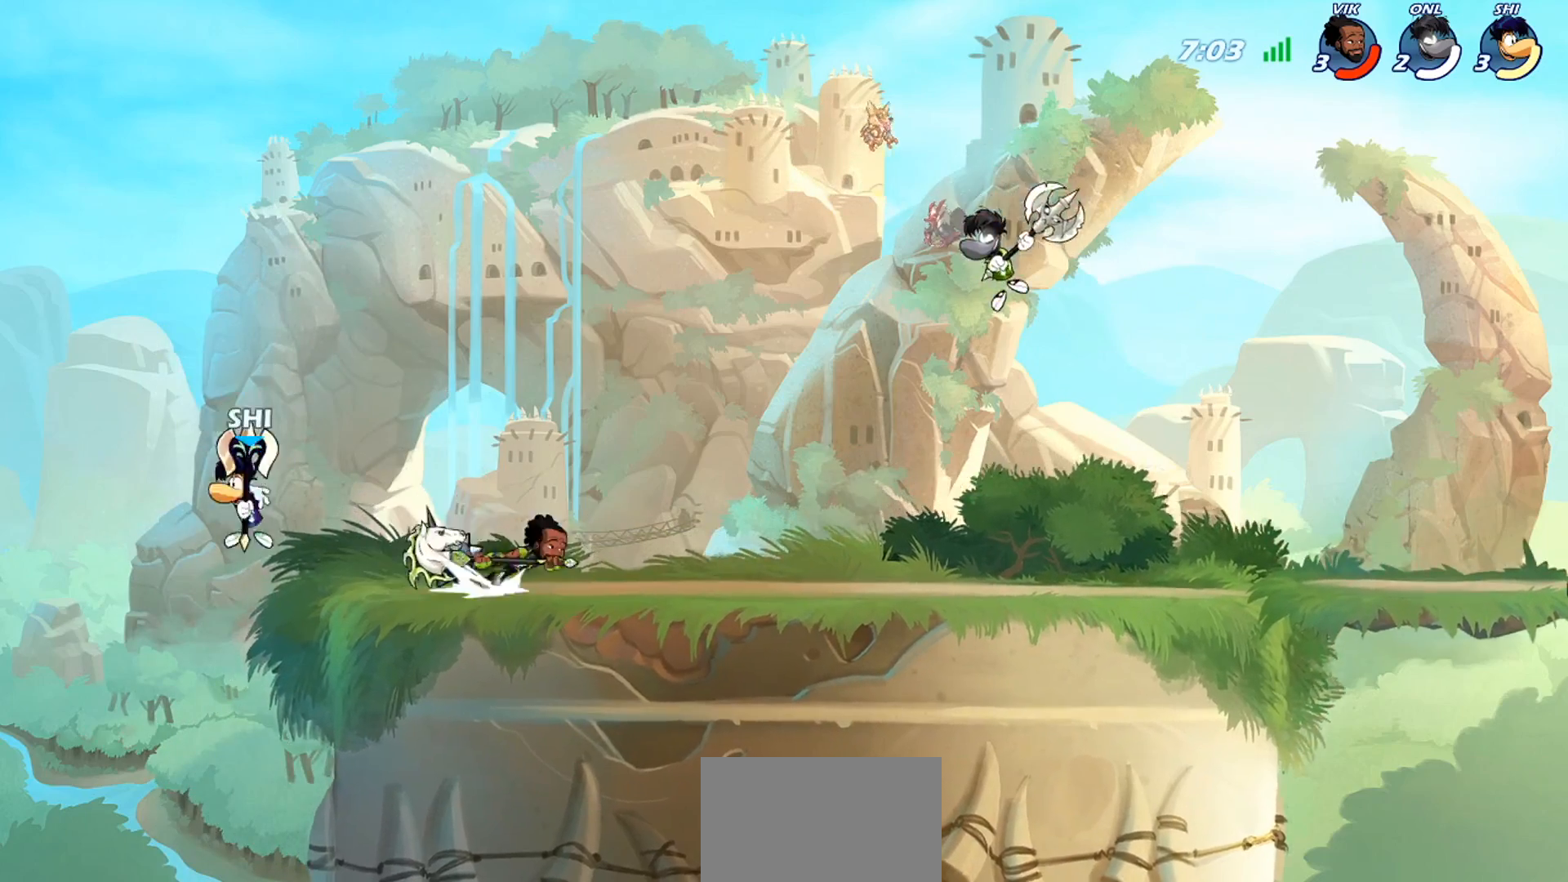
{"buttons": ["CROSS"], "left_stick": "up-left", "events": [[33, "left_stick", "right"], [134, "left_stick", "down-right"], [267, "left_stick", "right"], [434, "left_stick", "up-left"], [501, "CROSS", "down"]]}
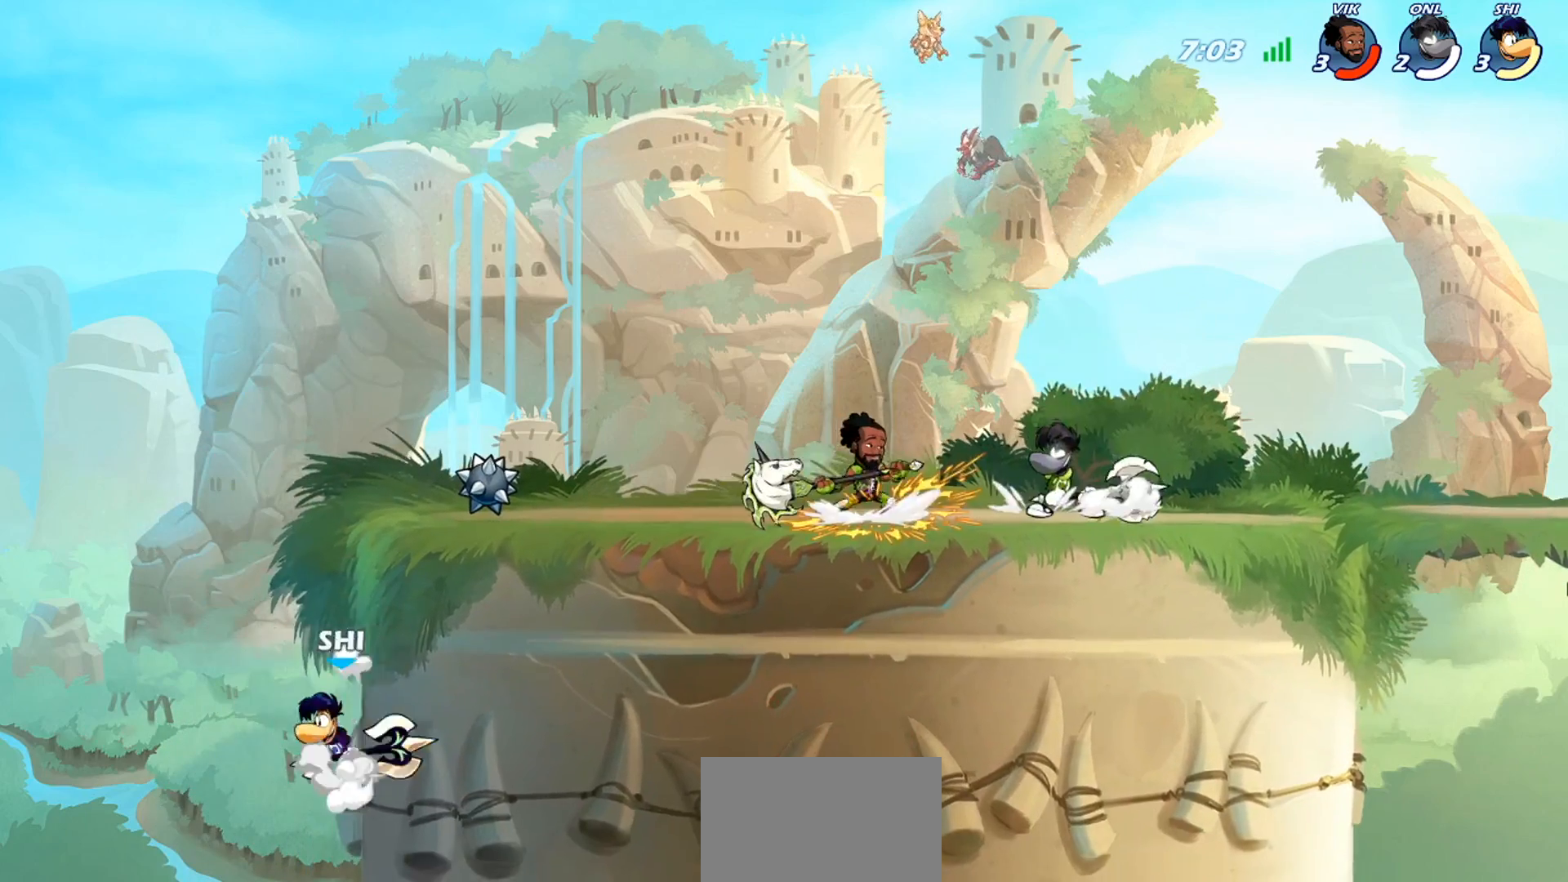
{"buttons": [], "left_stick": "right", "events": [[66, "CROSS", "up"], [66, "left_stick", "up-right"], [133, "TRIANGLE", "down"], [200, "TRIANGLE", "up"], [200, "left_stick", "right"], [267, "TRIANGLE", "down"], [300, "left_stick", "center"], [333, "TRIANGLE", "up"], [433, "TRIANGLE", "down"], [433, "left_stick", "right"], [467, "TRIANGLE", "up"]]}
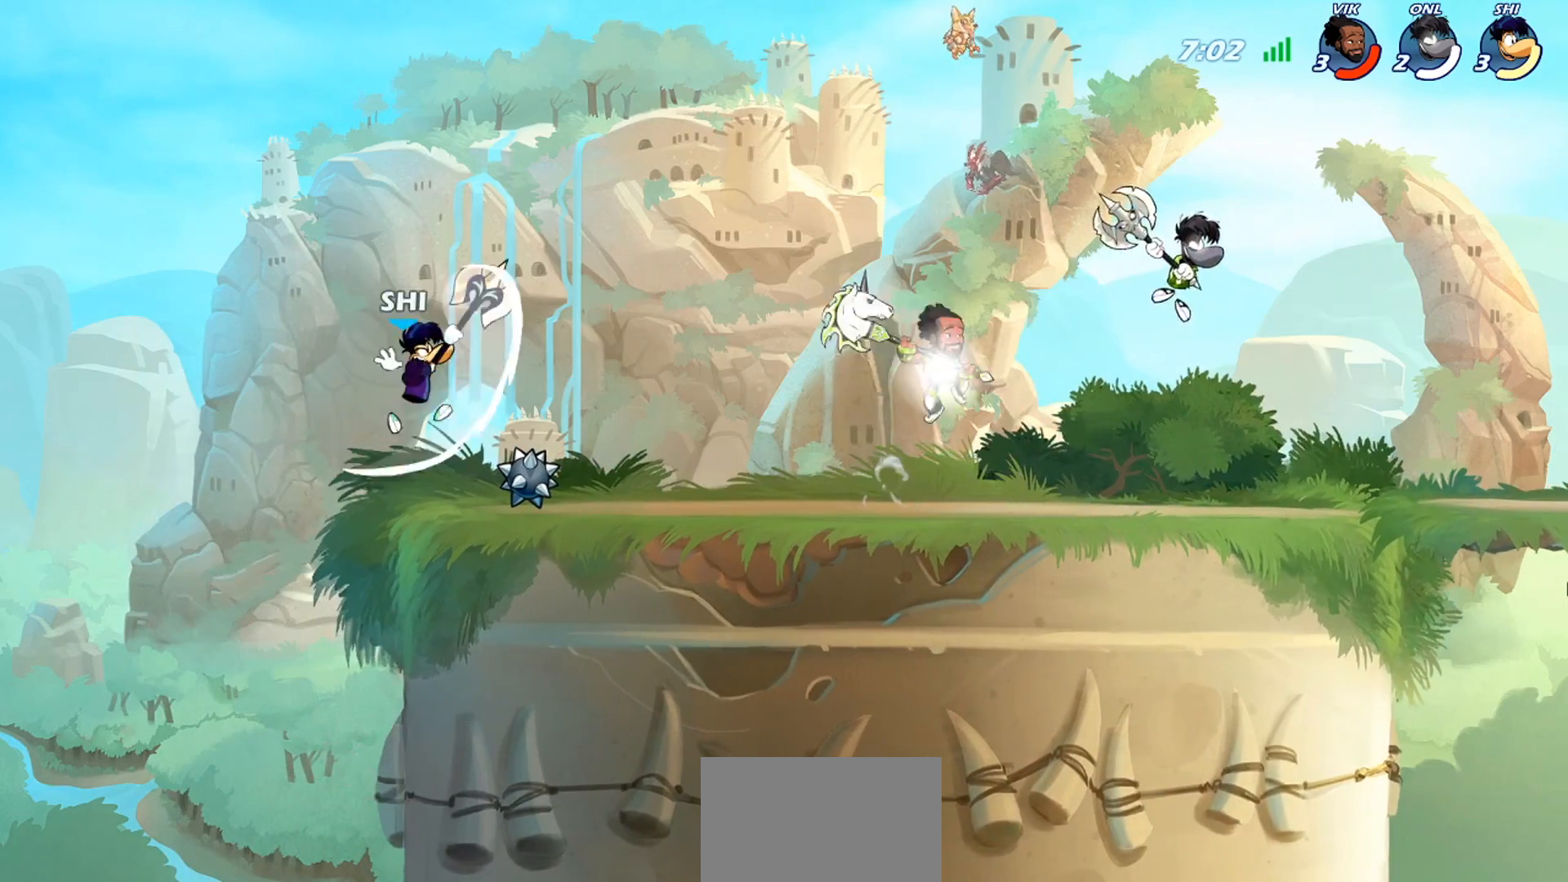
{"buttons": ["CROSS"], "left_stick": "right", "events": [[67, "TRIANGLE", "down"], [100, "TRIANGLE", "up"], [134, "left_stick", "up"], [234, "left_stick", "left"], [400, "left_stick", "down"], [467, "left_stick", "right"], [501, "CROSS", "down"]]}
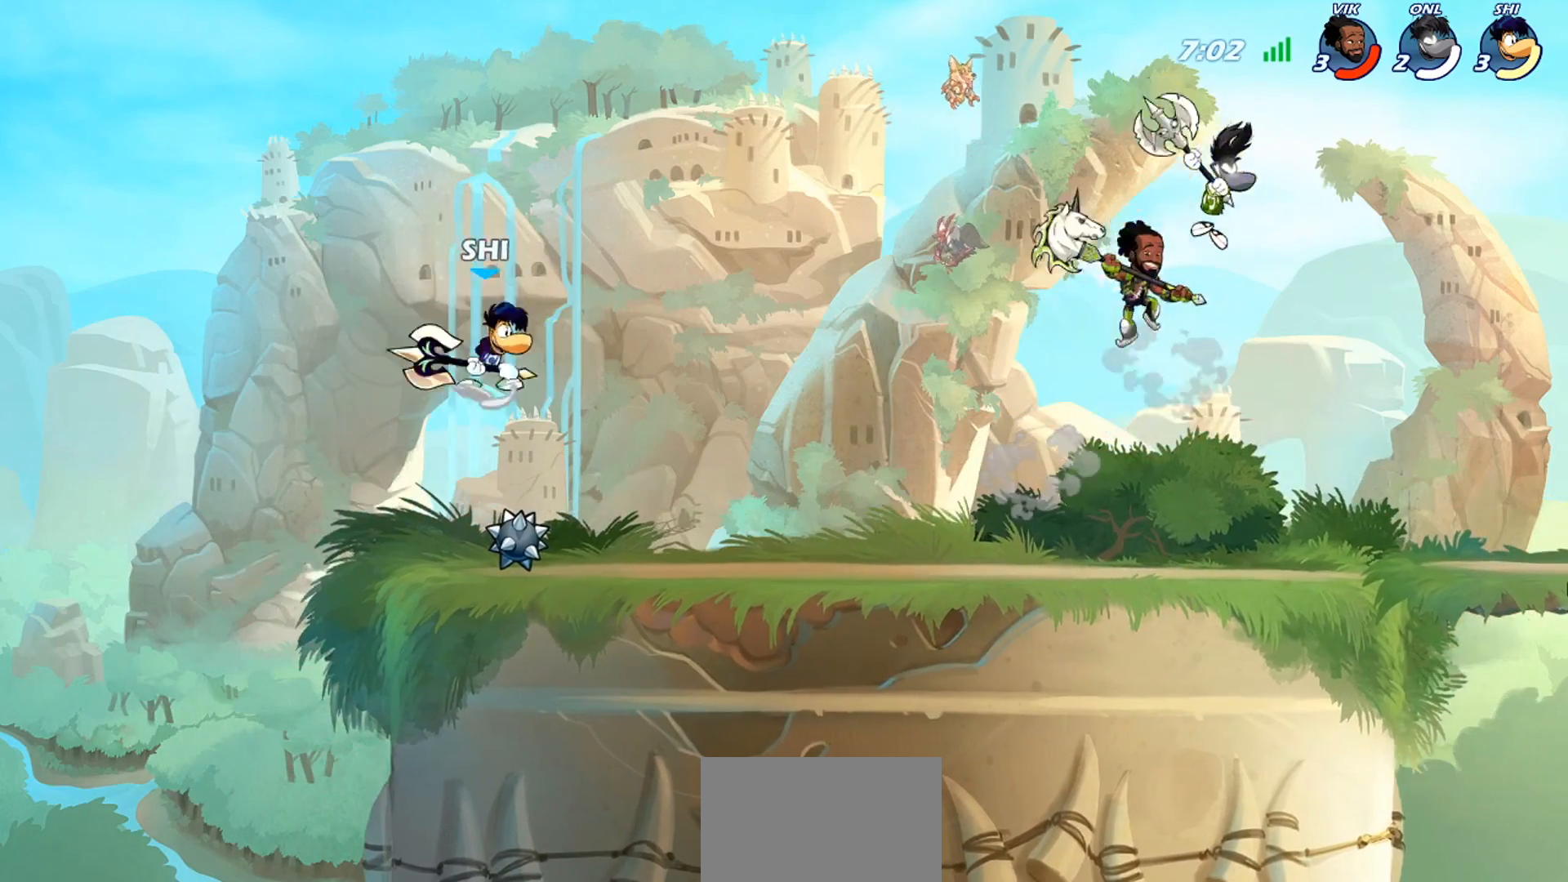
{"buttons": [], "left_stick": "right", "events": [[33, "left_stick", "up-right"], [100, "CROSS", "up"], [166, "left_stick", "down-right"], [467, "left_stick", "right"]]}
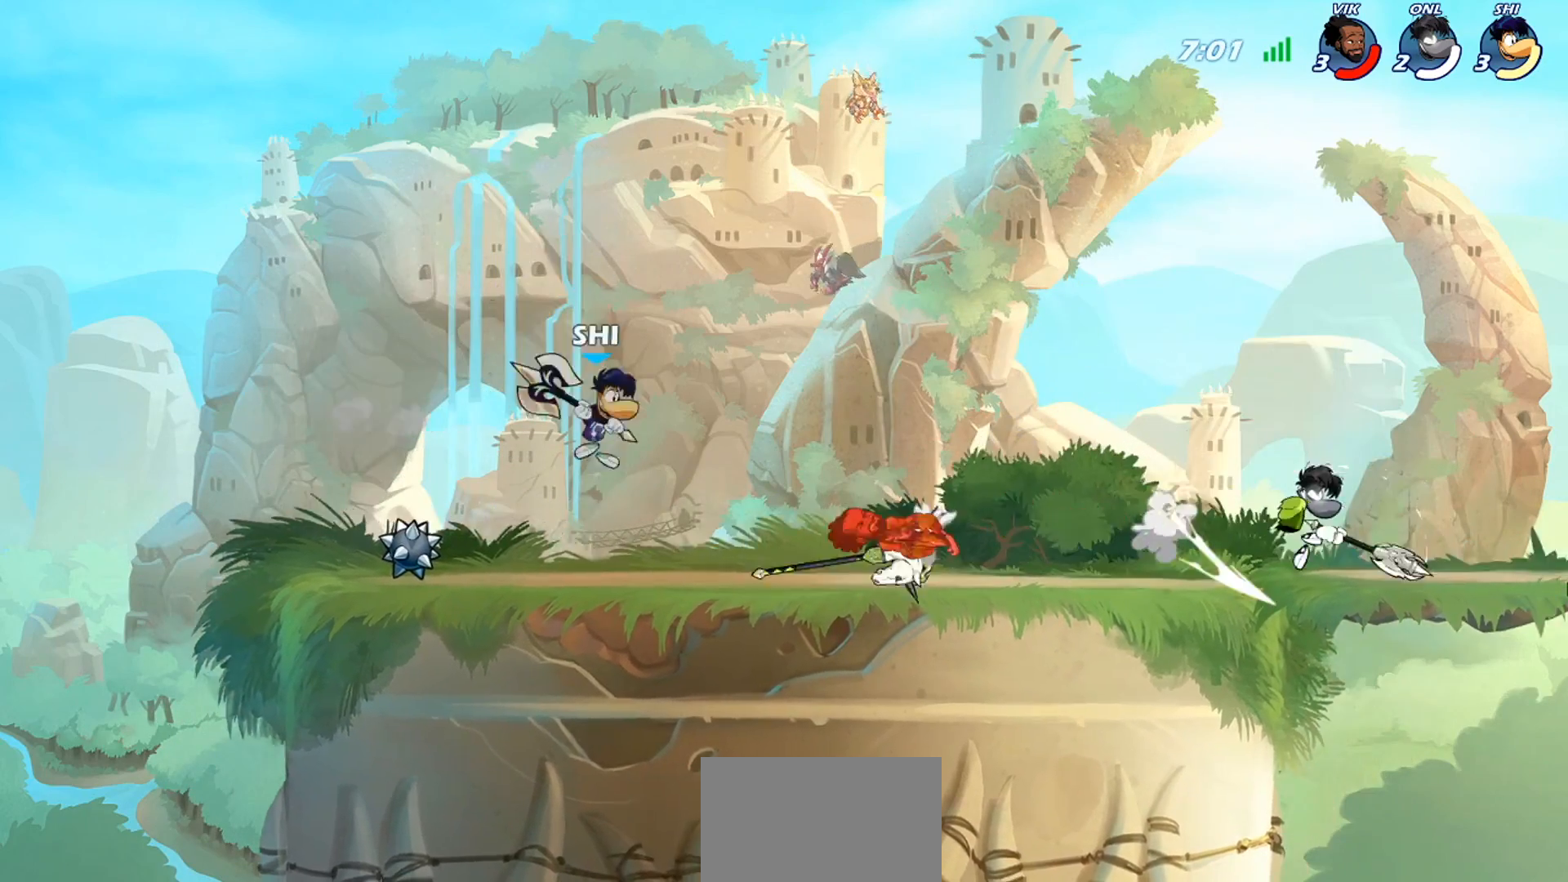
{"buttons": [], "left_stick": "center", "events": [[100, "left_stick", "center"], [167, "SQUARE", "down"], [234, "SQUARE", "up"], [267, "SQUARE", "down"], [367, "SQUARE", "up"]]}
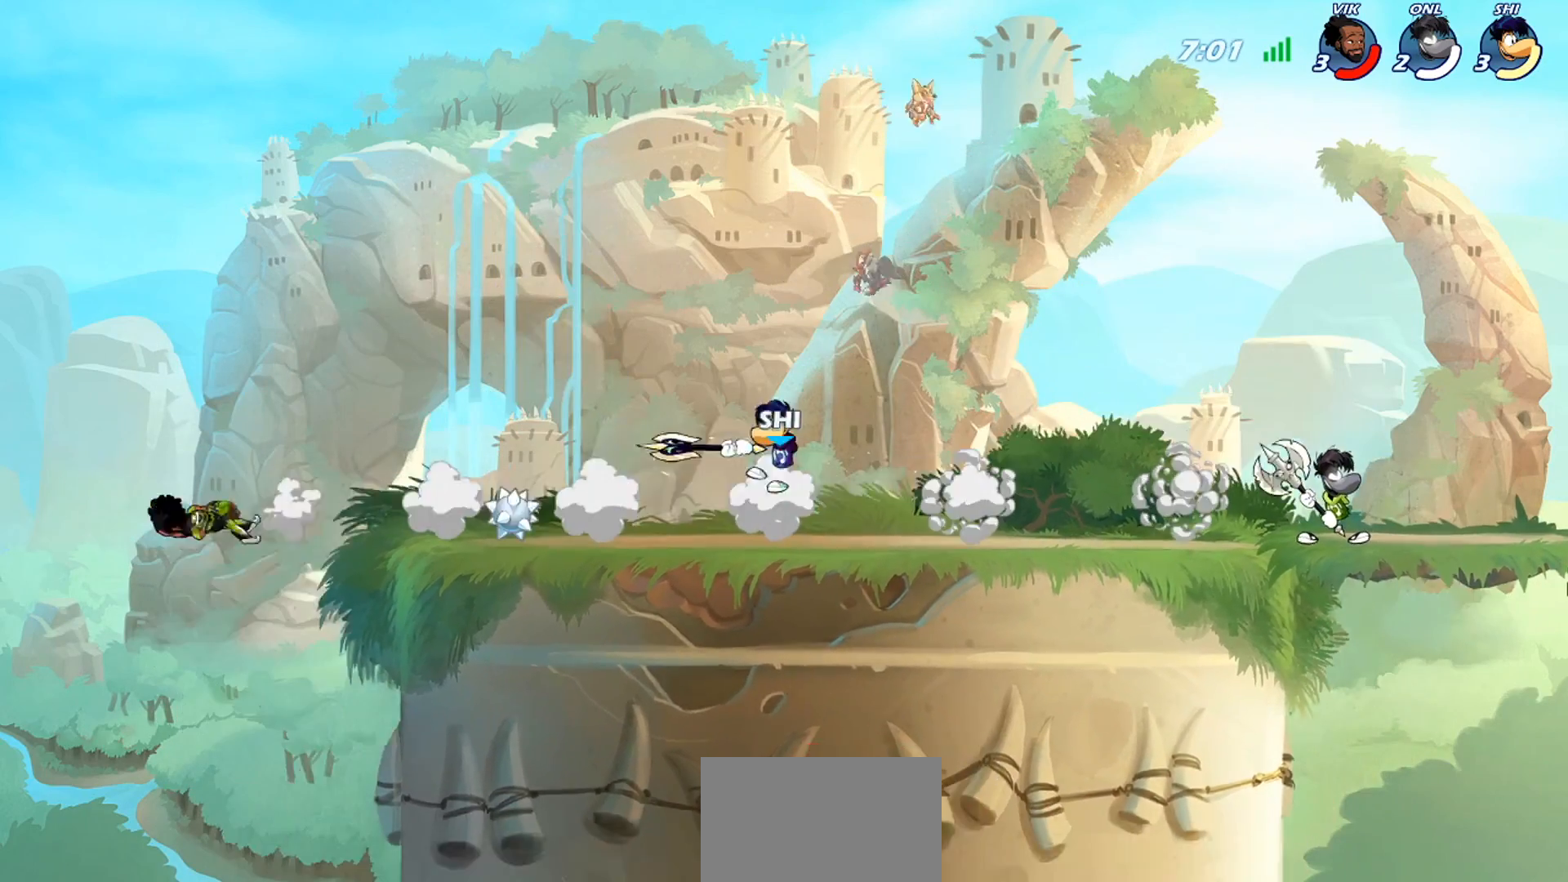
{"buttons": [], "left_stick": "left", "events": [[33, "left_stick", "left"]]}
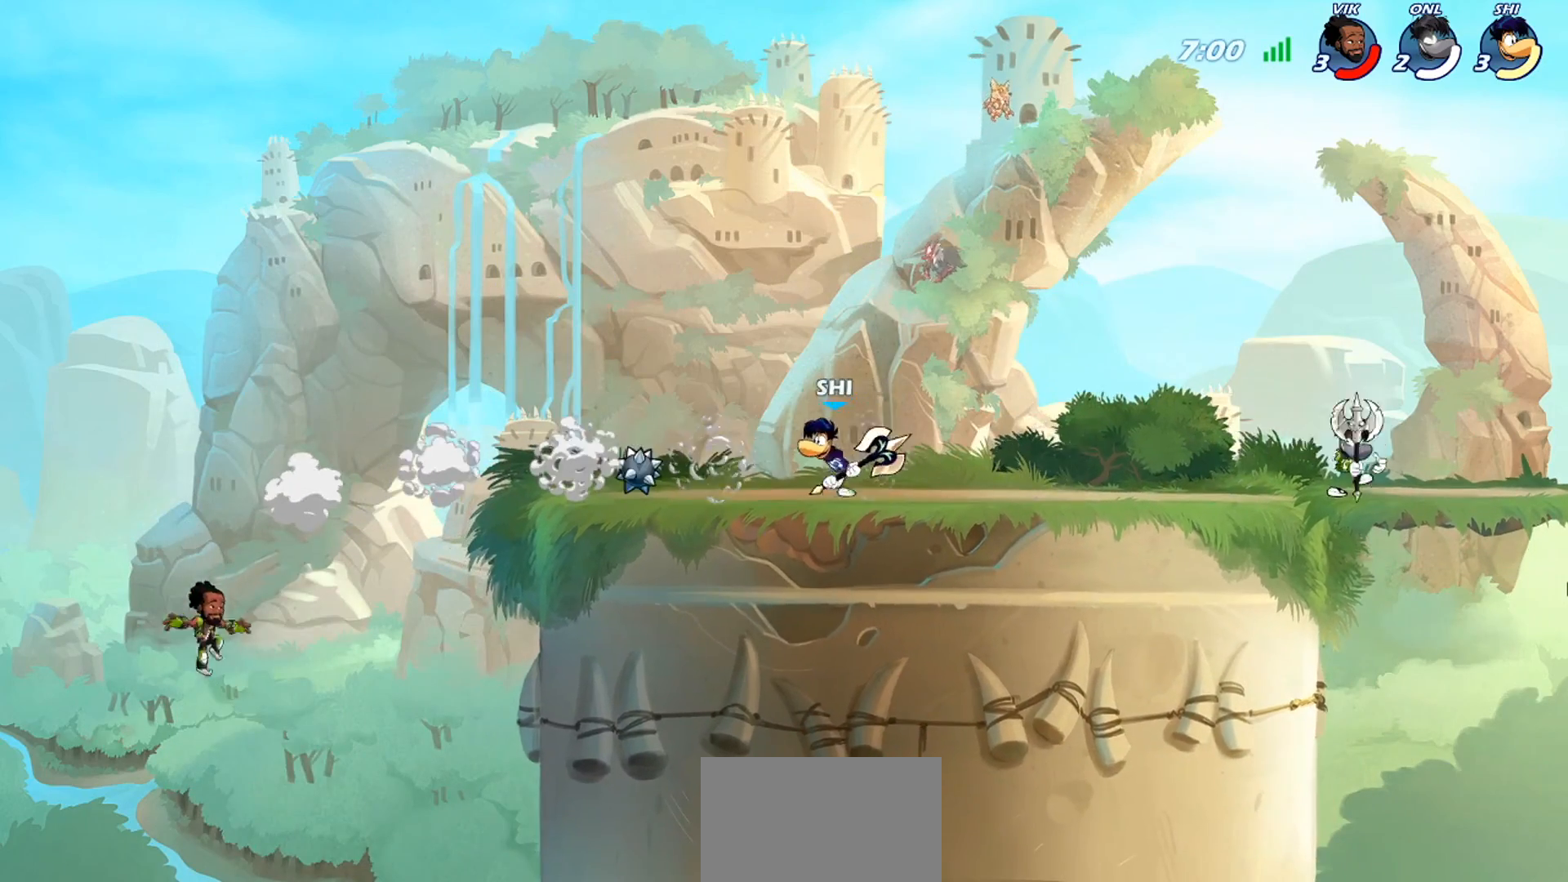
{"buttons": ["TRIANGLE", "R2"], "left_stick": "down-left", "events": [[167, "left_stick", "down-left"], [200, "R2", "down"], [267, "TRIANGLE", "down"]]}
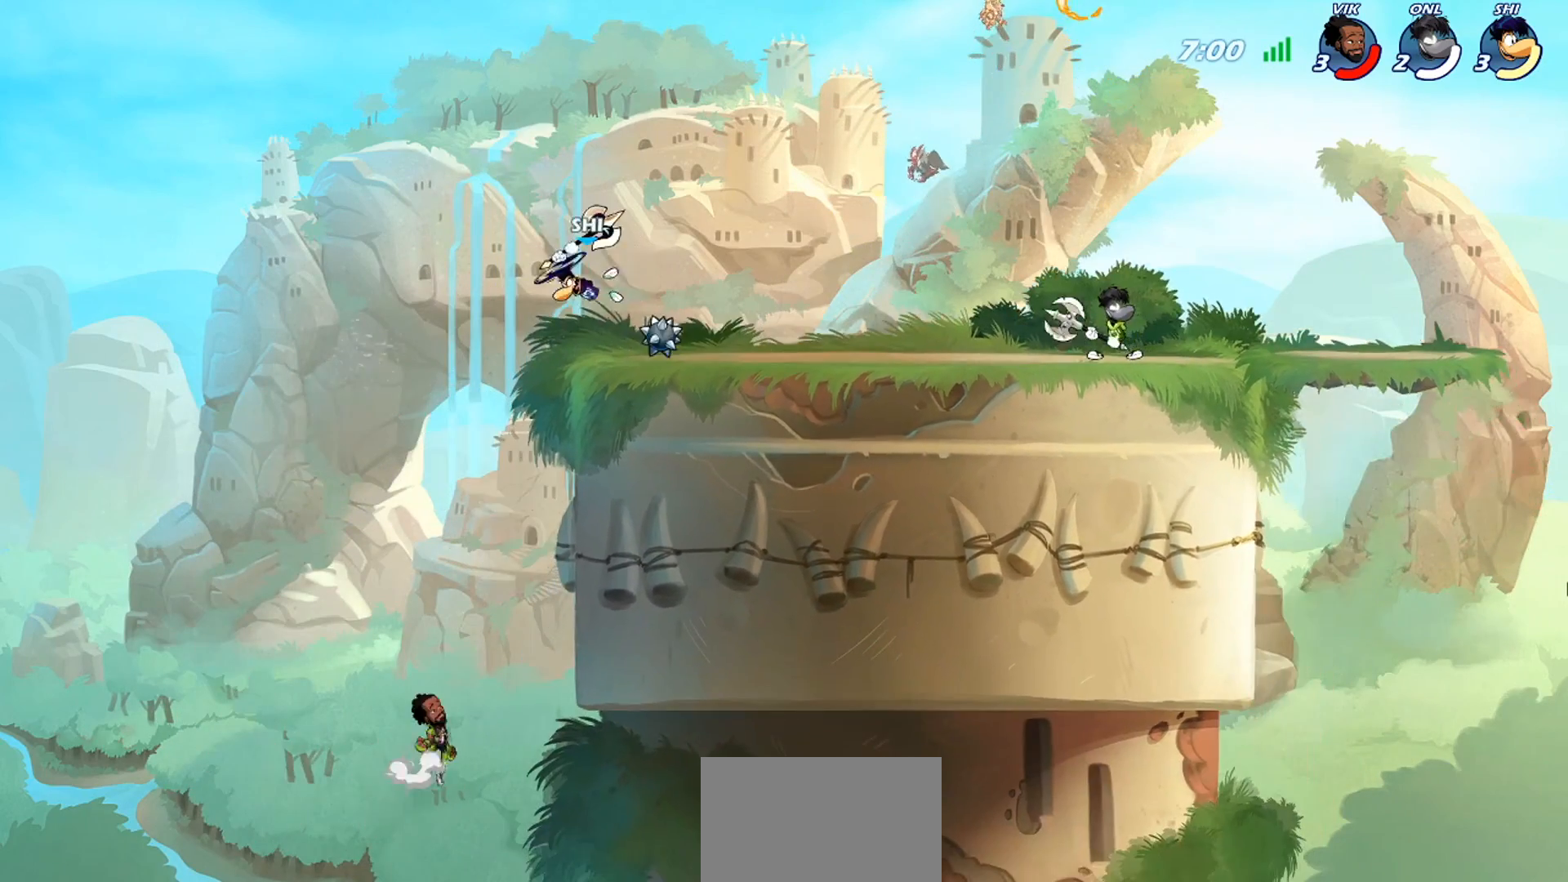
{"buttons": ["TRIANGLE", "R2"], "left_stick": "down-left", "events": [[166, "left_stick", "right"], [400, "left_stick", "down-right"], [500, "left_stick", "down-left"]]}
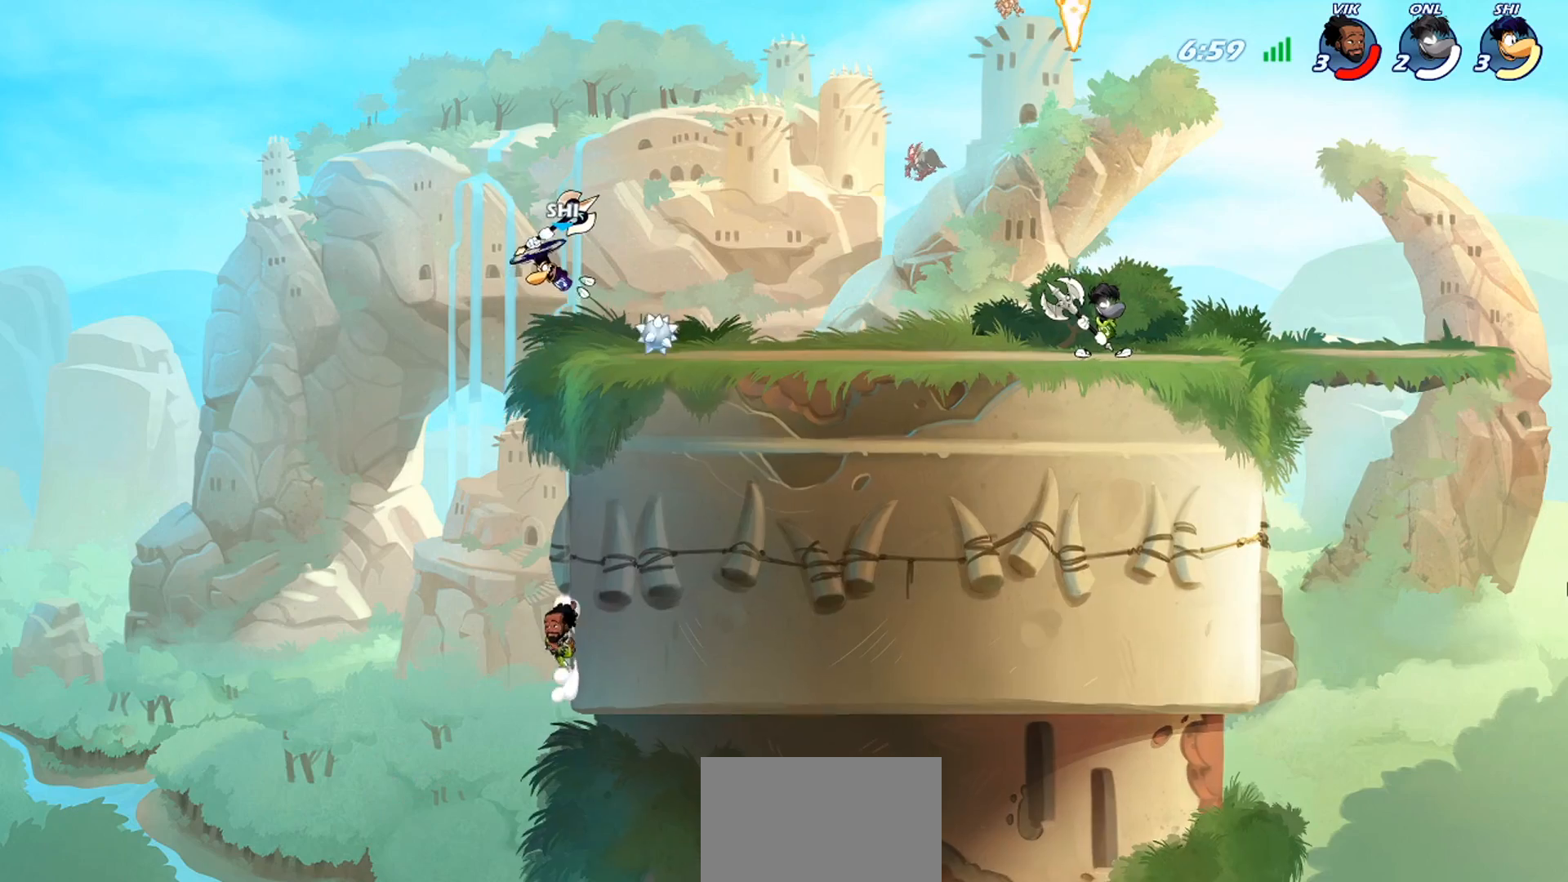
{"buttons": ["TRIANGLE", "R2"], "left_stick": "down", "events": [[334, "left_stick", "down"]]}
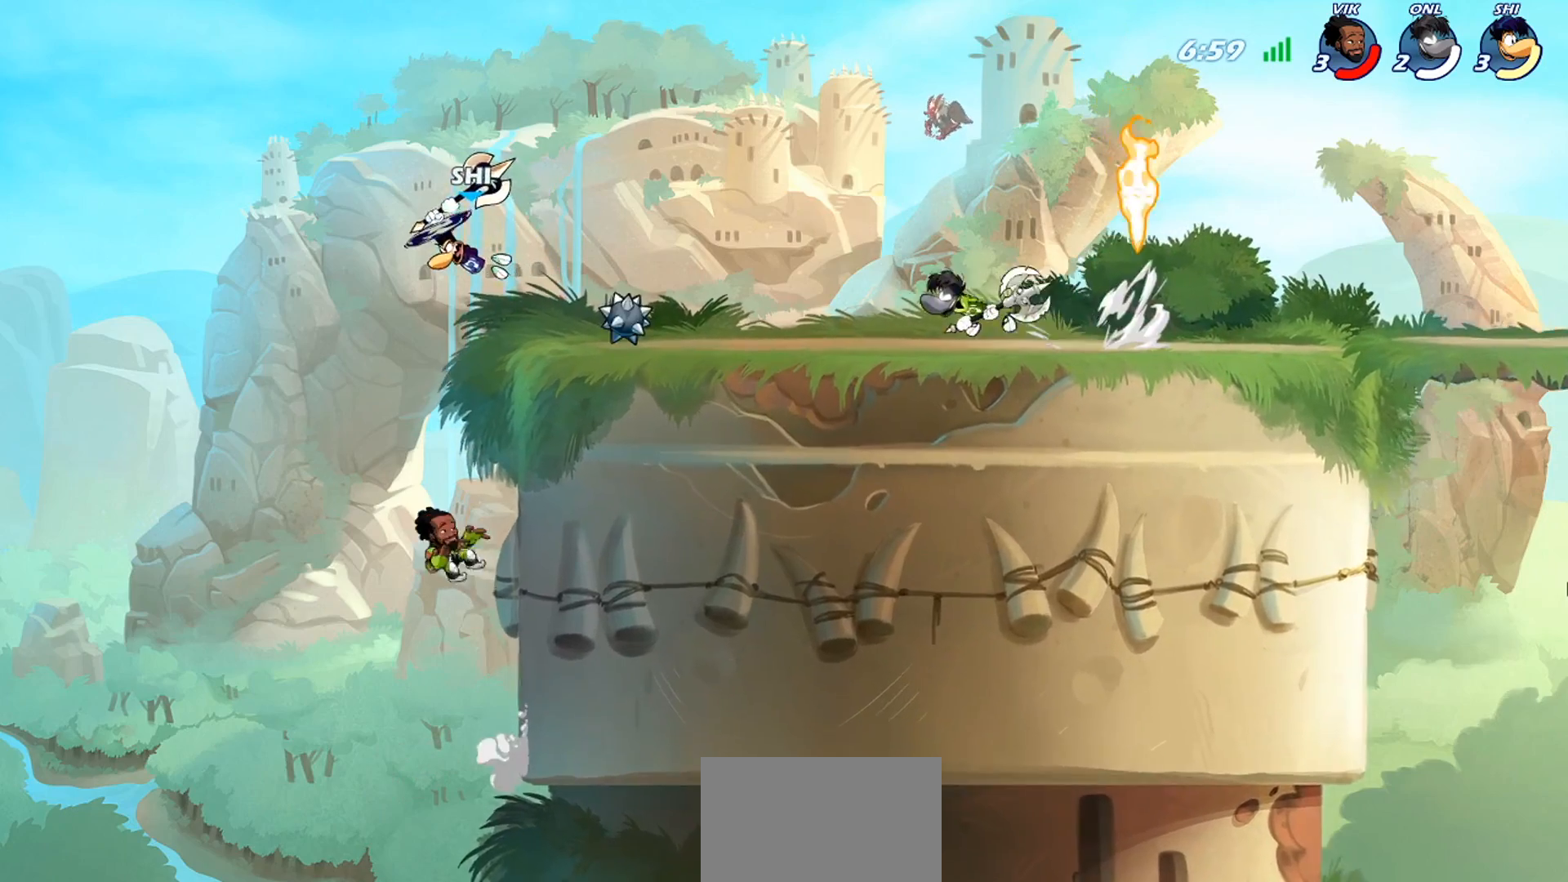
{"buttons": [], "left_stick": "center", "events": [[166, "R2", "up"], [200, "TRIANGLE", "up"], [300, "left_stick", "center"]]}
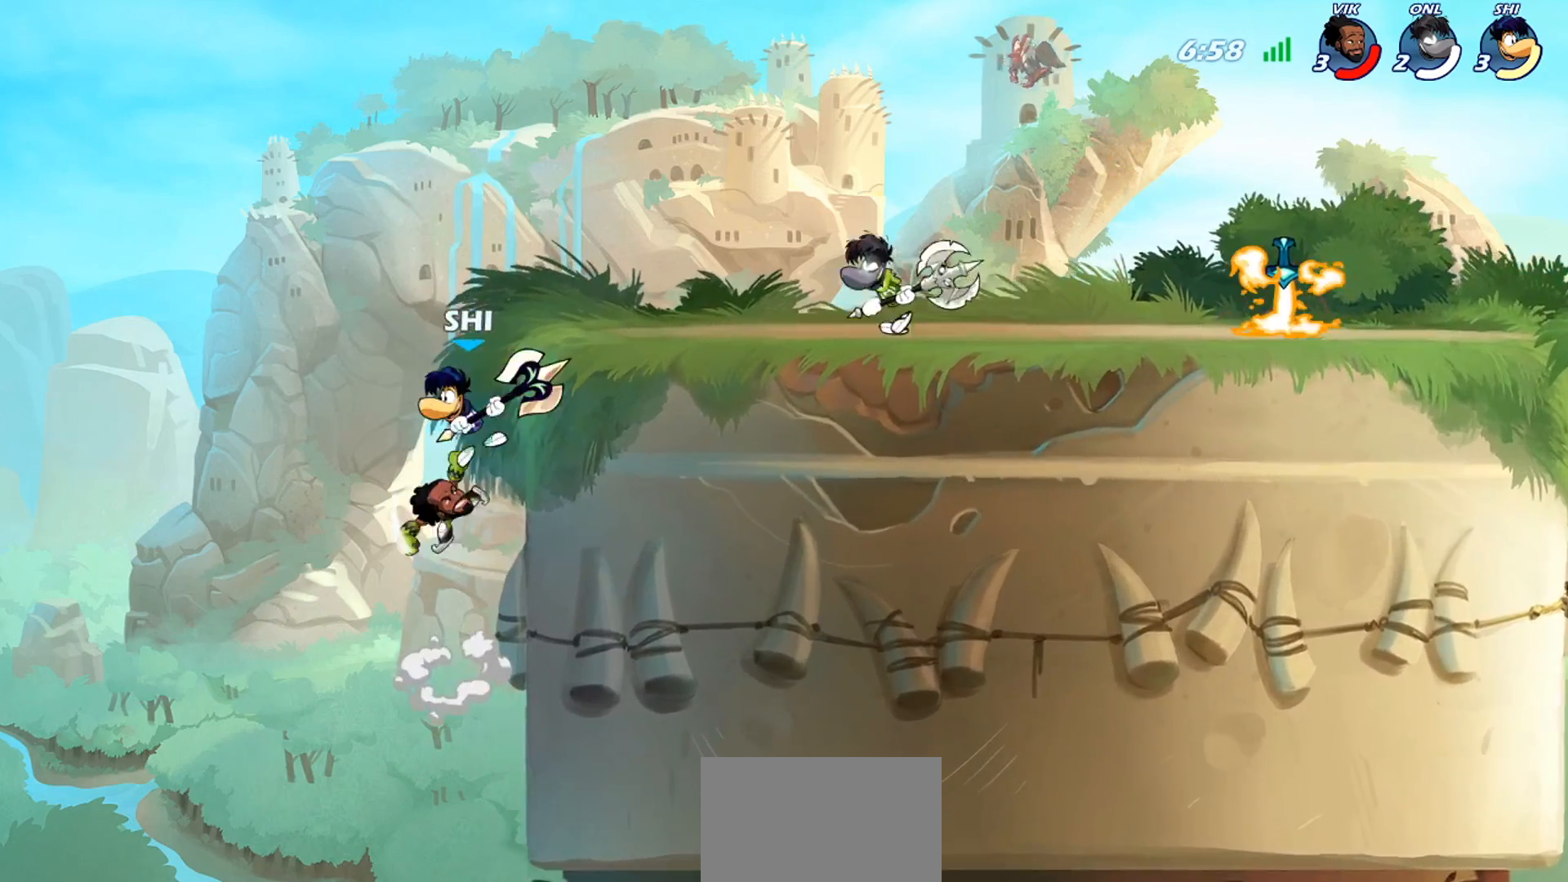
{"buttons": [], "left_stick": "center", "events": [[33, "left_stick", "left"], [334, "left_stick", "center"]]}
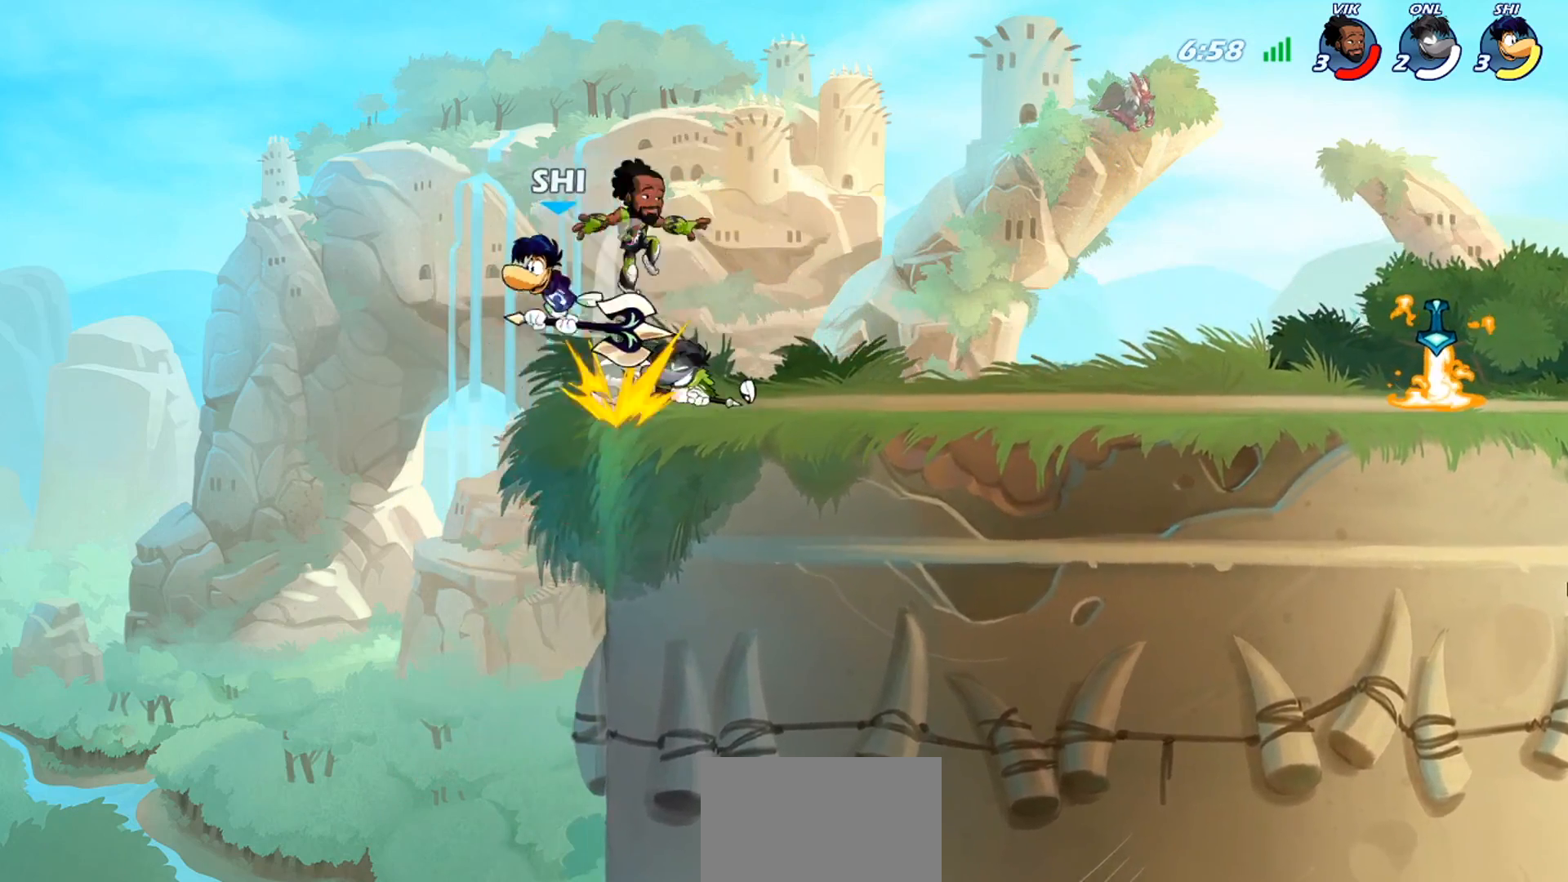
{"buttons": [], "left_stick": "down-right", "events": [[33, "CROSS", "down"], [66, "left_stick", "up"], [100, "CROSS", "up"], [200, "left_stick", "right"], [367, "left_stick", "down-right"]]}
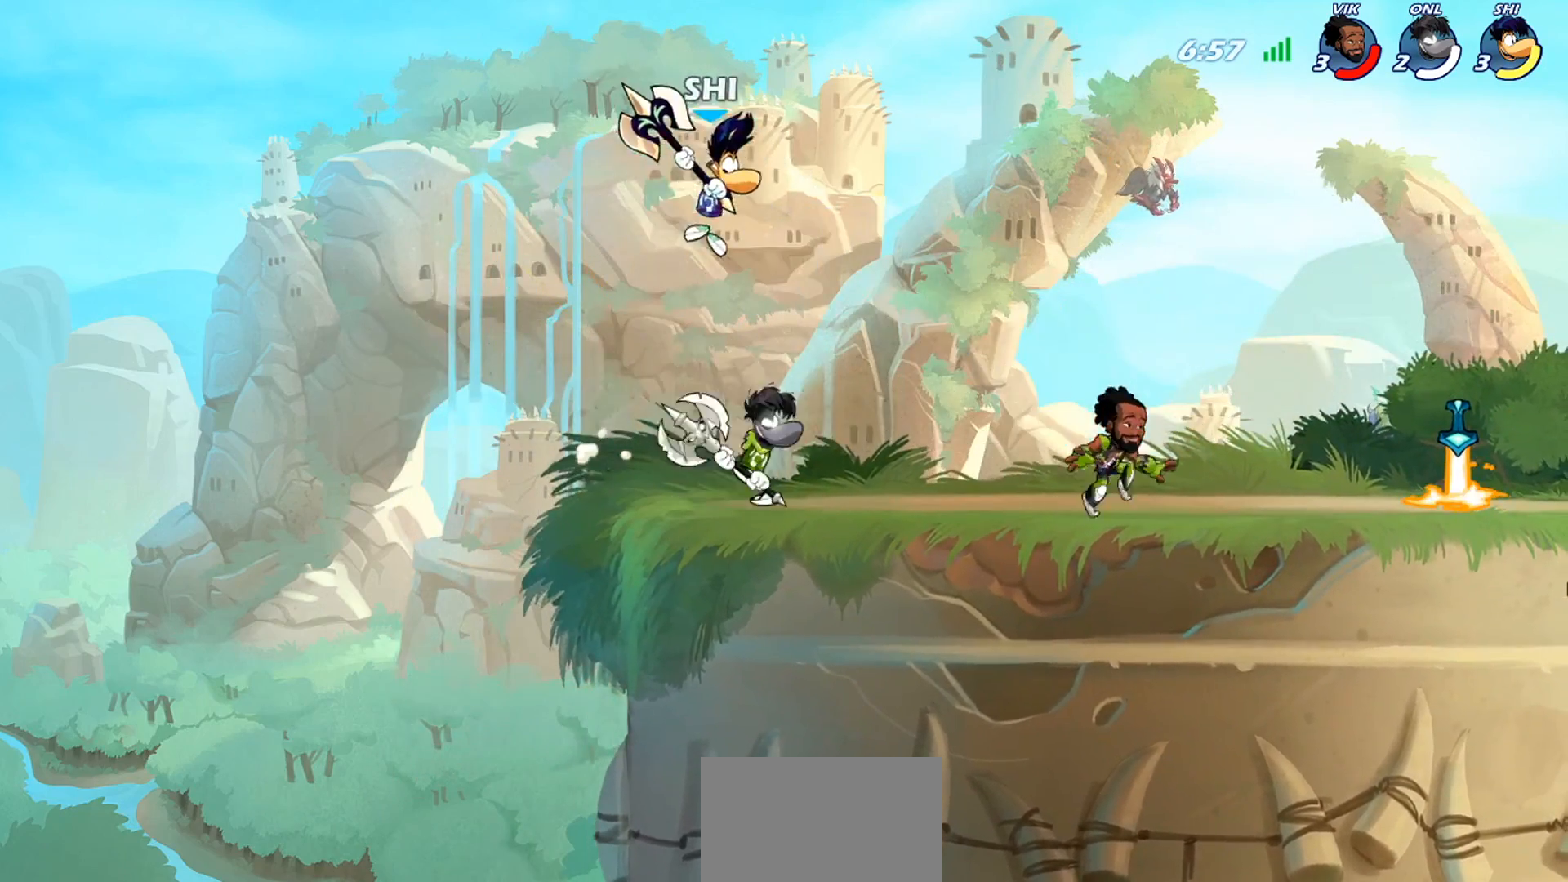
{"buttons": ["CROSS"], "left_stick": "right", "events": [[67, "left_stick", "right"], [100, "R2", "down"], [267, "R2", "up"], [501, "CROSS", "down"]]}
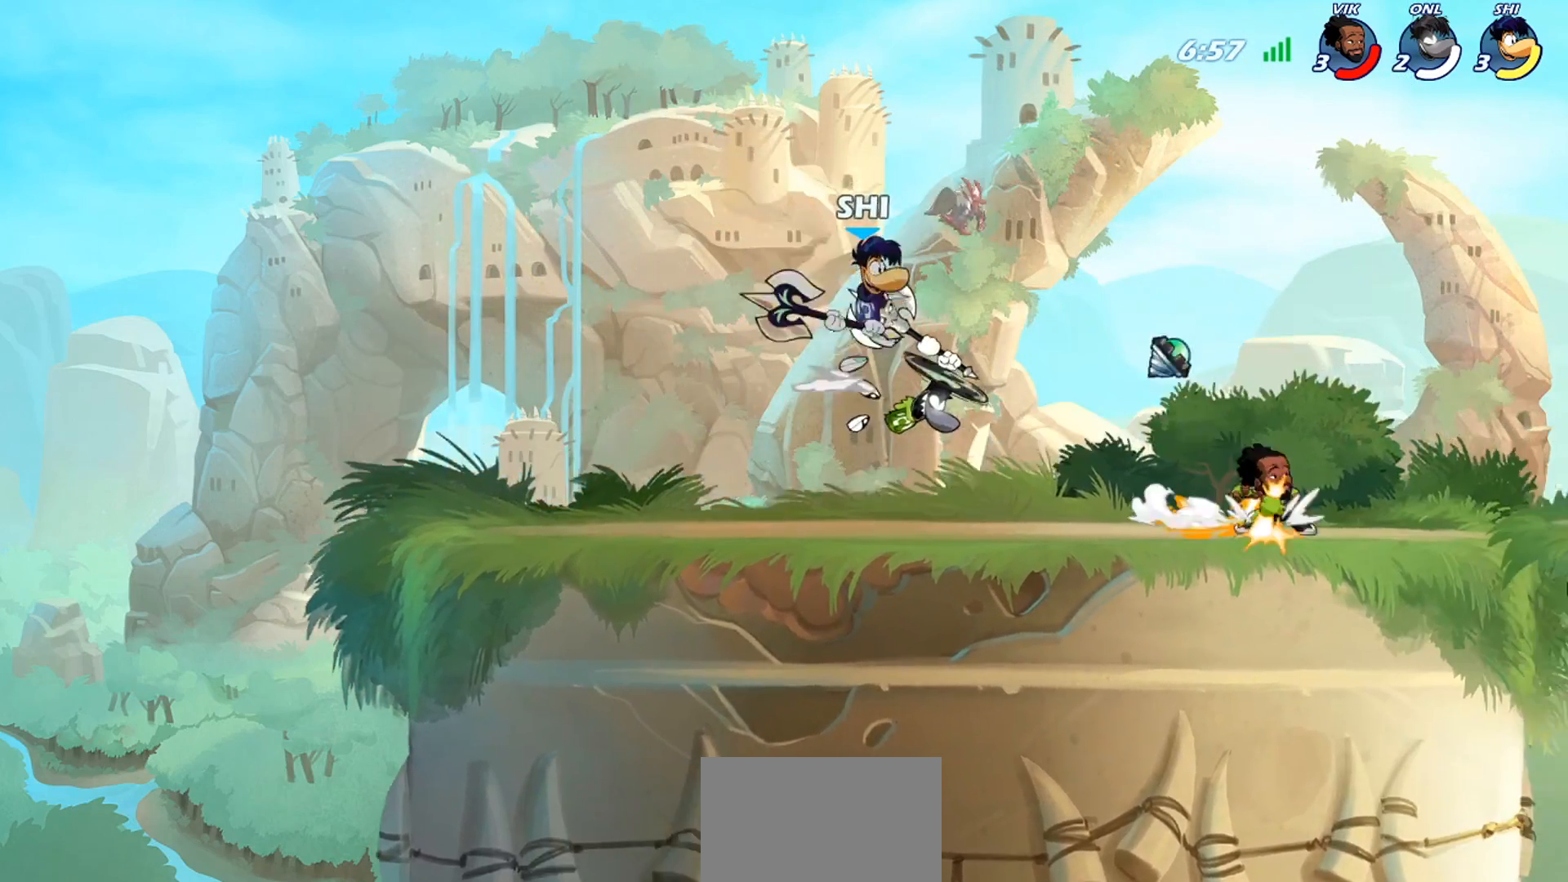
{"buttons": [], "left_stick": "center", "events": [[133, "CROSS", "up"], [267, "left_stick", "center"], [333, "left_stick", "left"], [500, "left_stick", "center"]]}
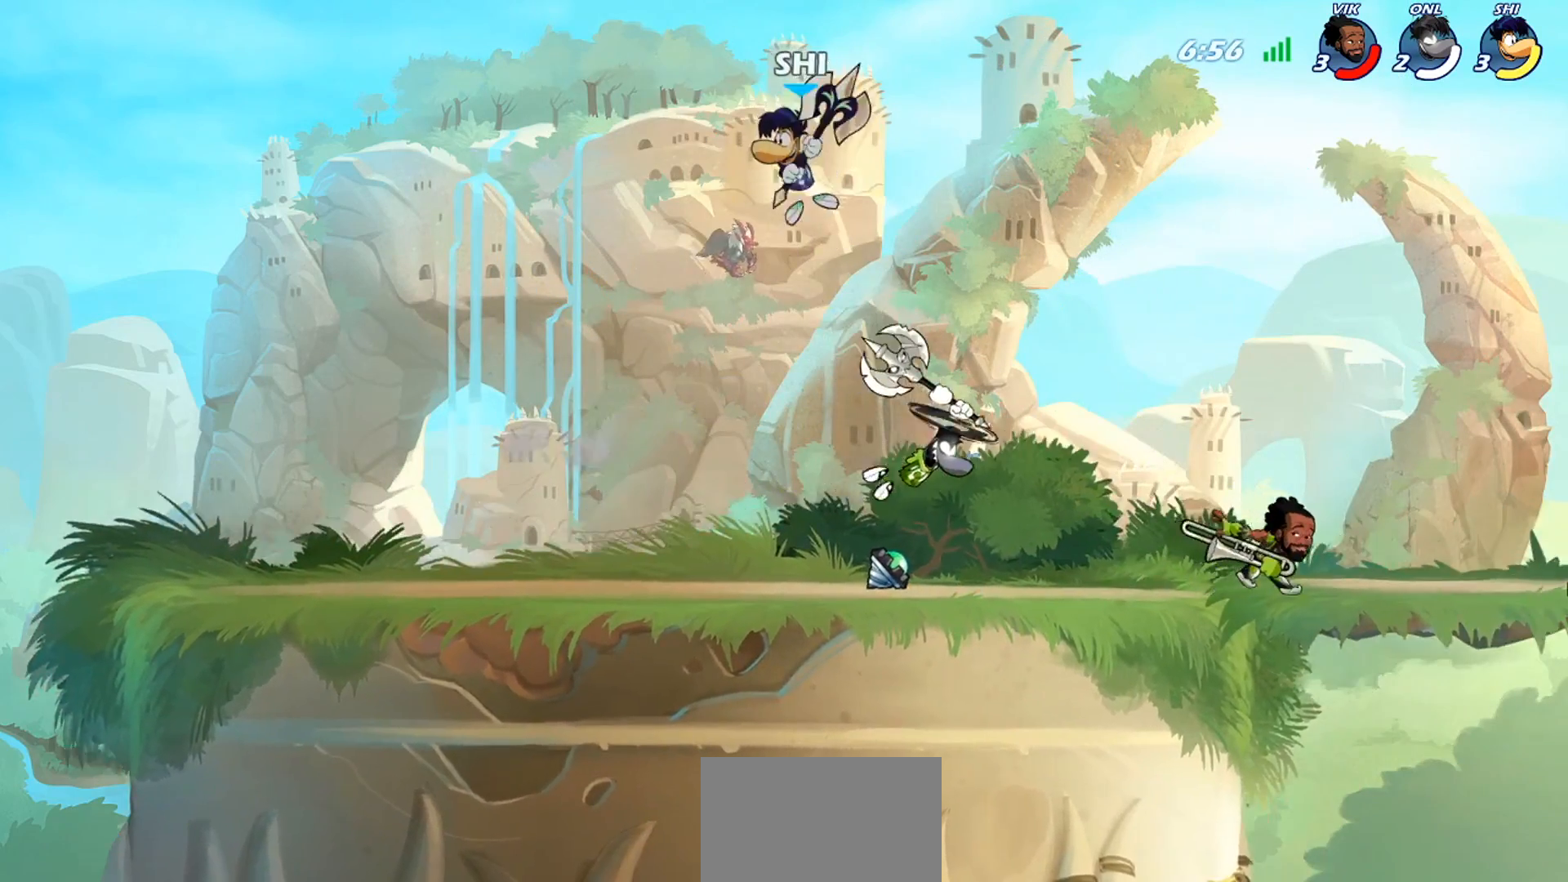
{"buttons": [], "left_stick": "center", "events": [[67, "left_stick", "down-right"], [267, "left_stick", "right"], [367, "SQUARE", "down"], [434, "left_stick", "center"], [467, "SQUARE", "up"]]}
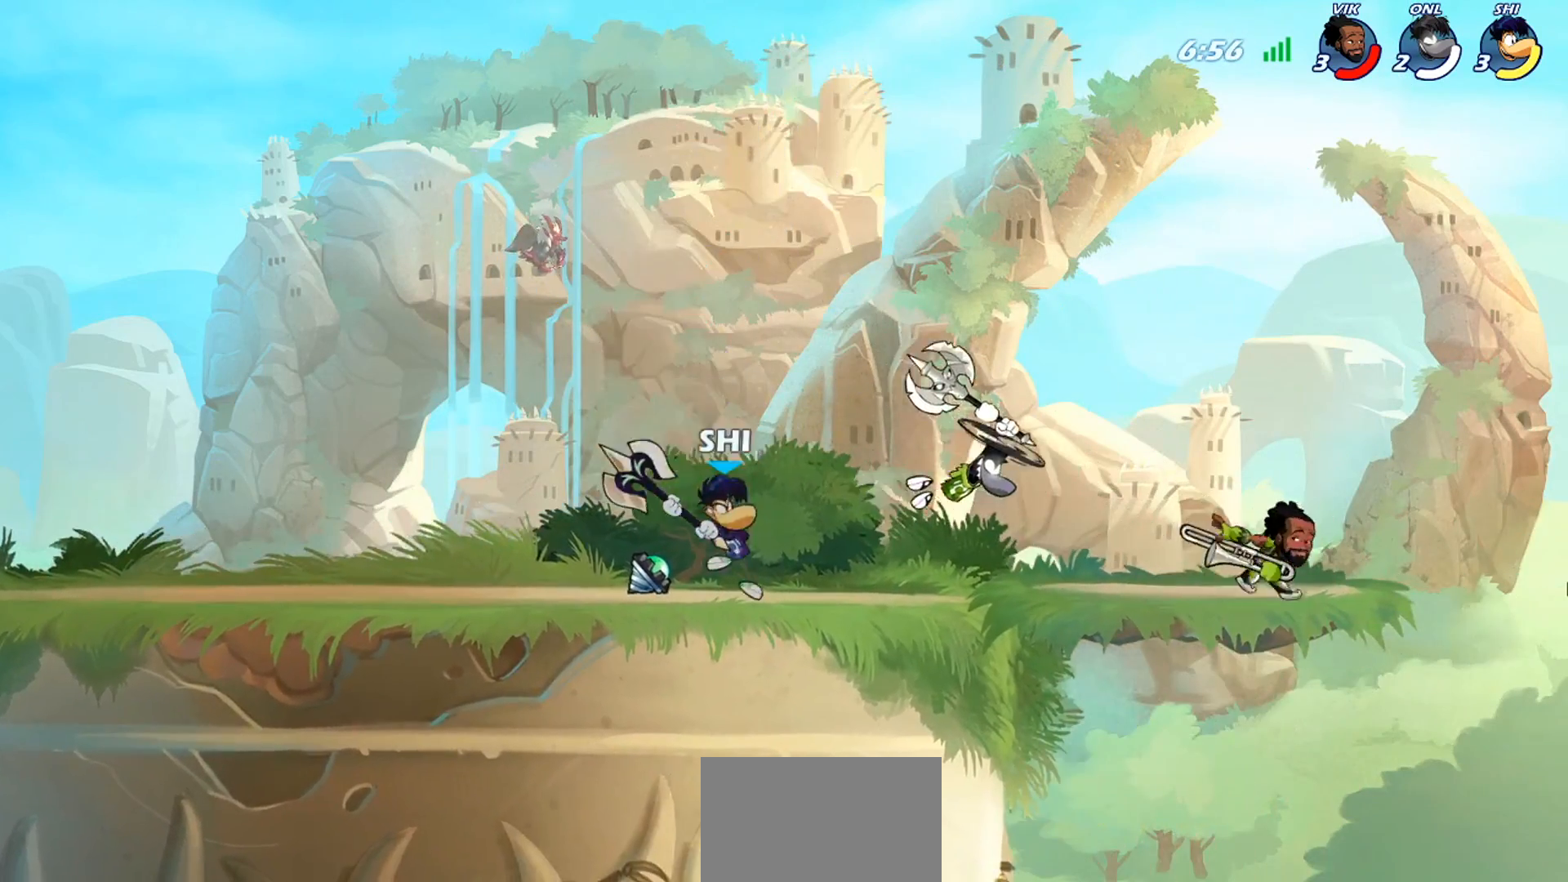
{"buttons": [], "left_stick": "left", "events": [[500, "left_stick", "left"]]}
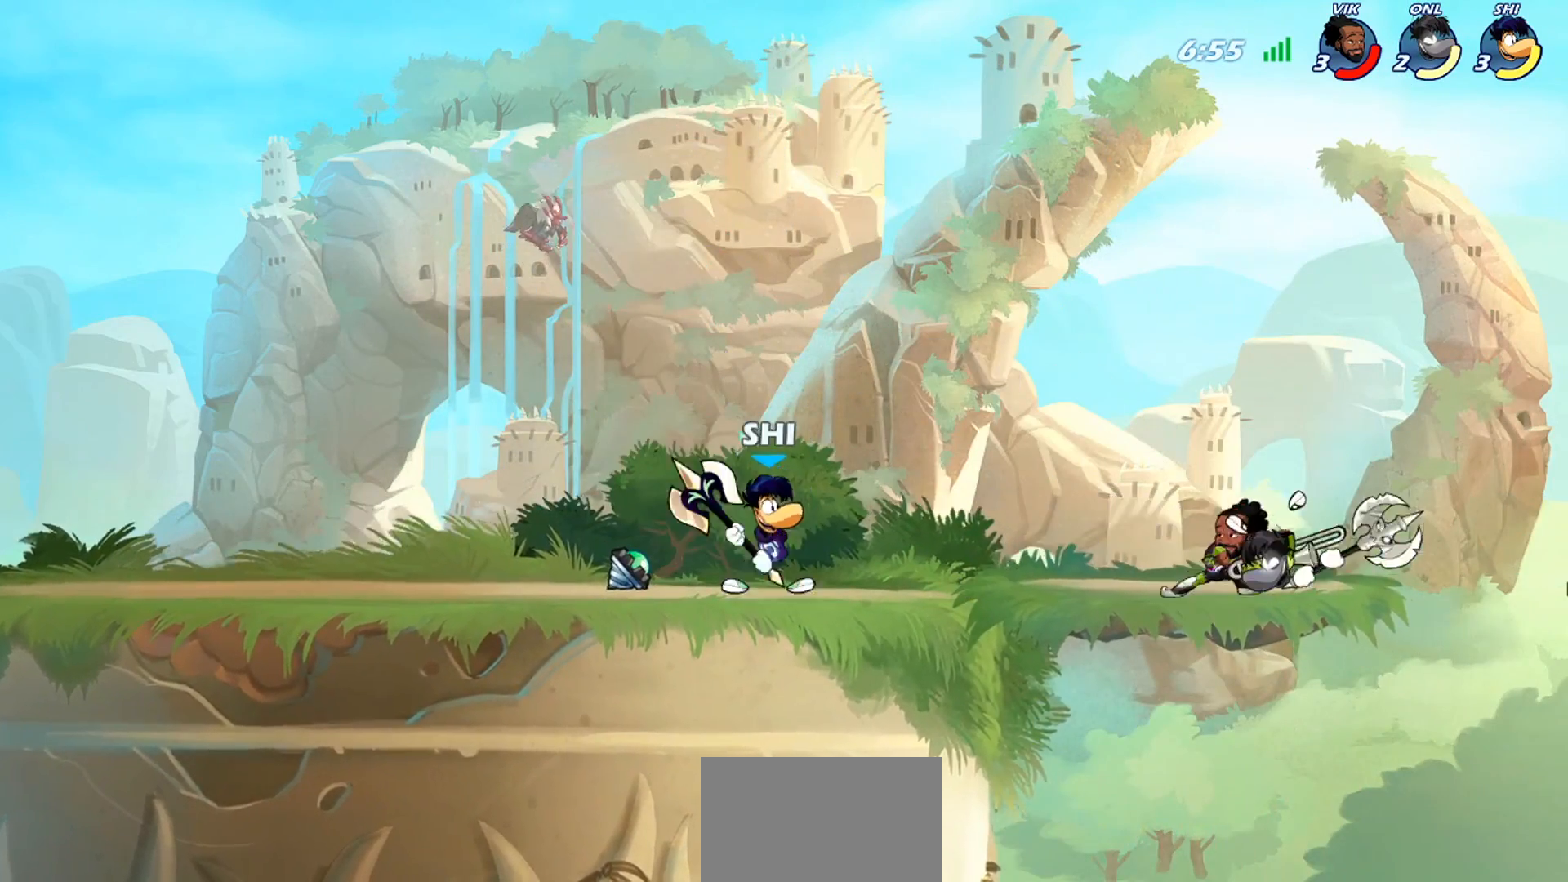
{"buttons": [], "left_stick": "right", "events": [[267, "left_stick", "right"]]}
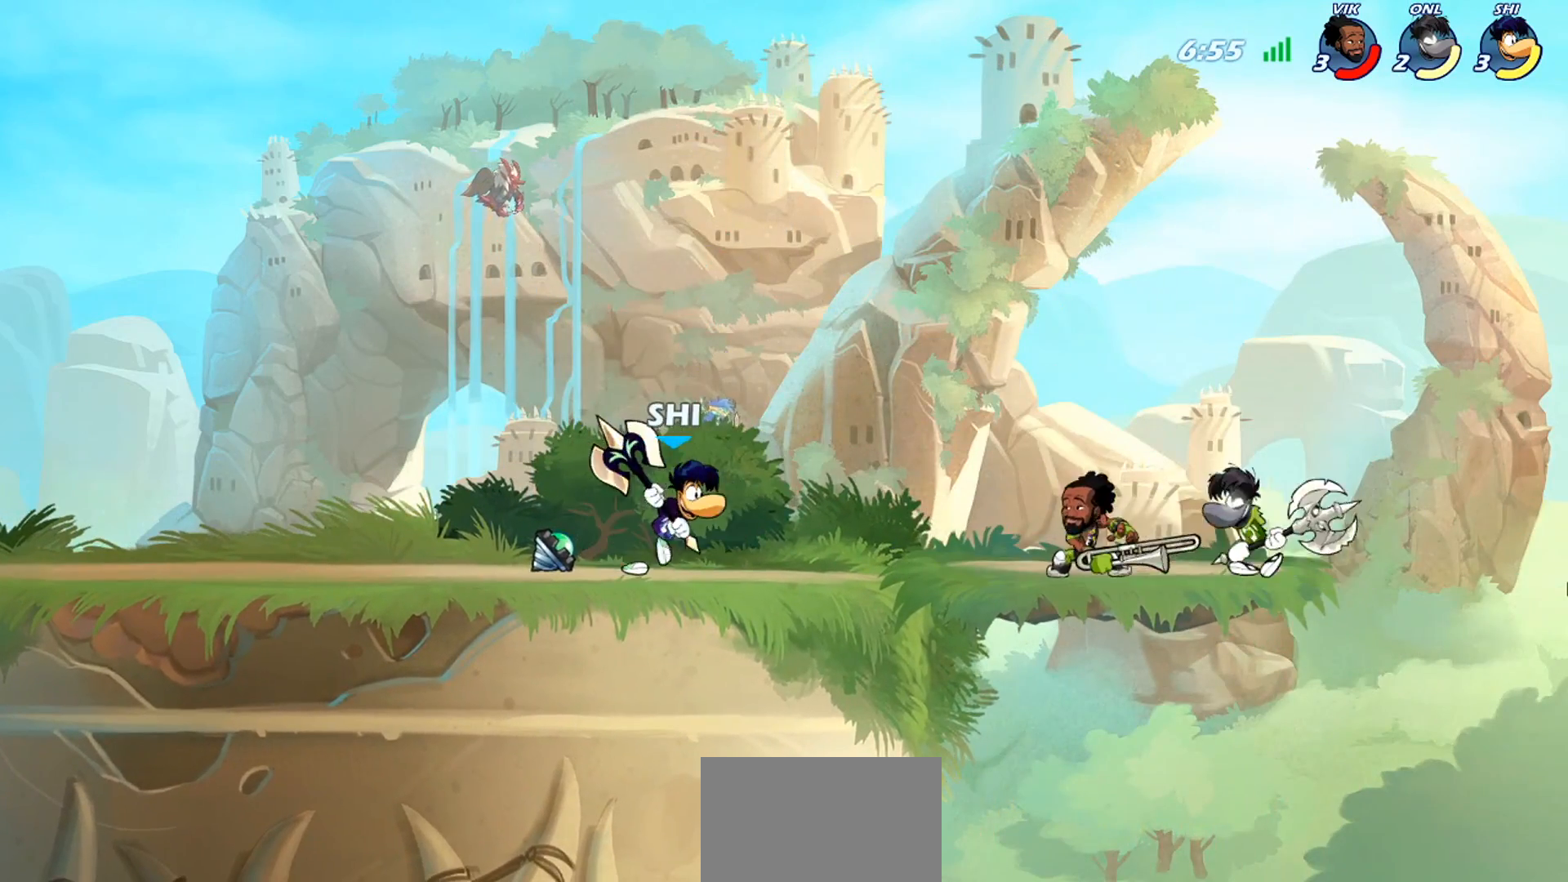
{"buttons": [], "left_stick": "right", "events": [[116, "left_stick", "left"], [417, "left_stick", "right"]]}
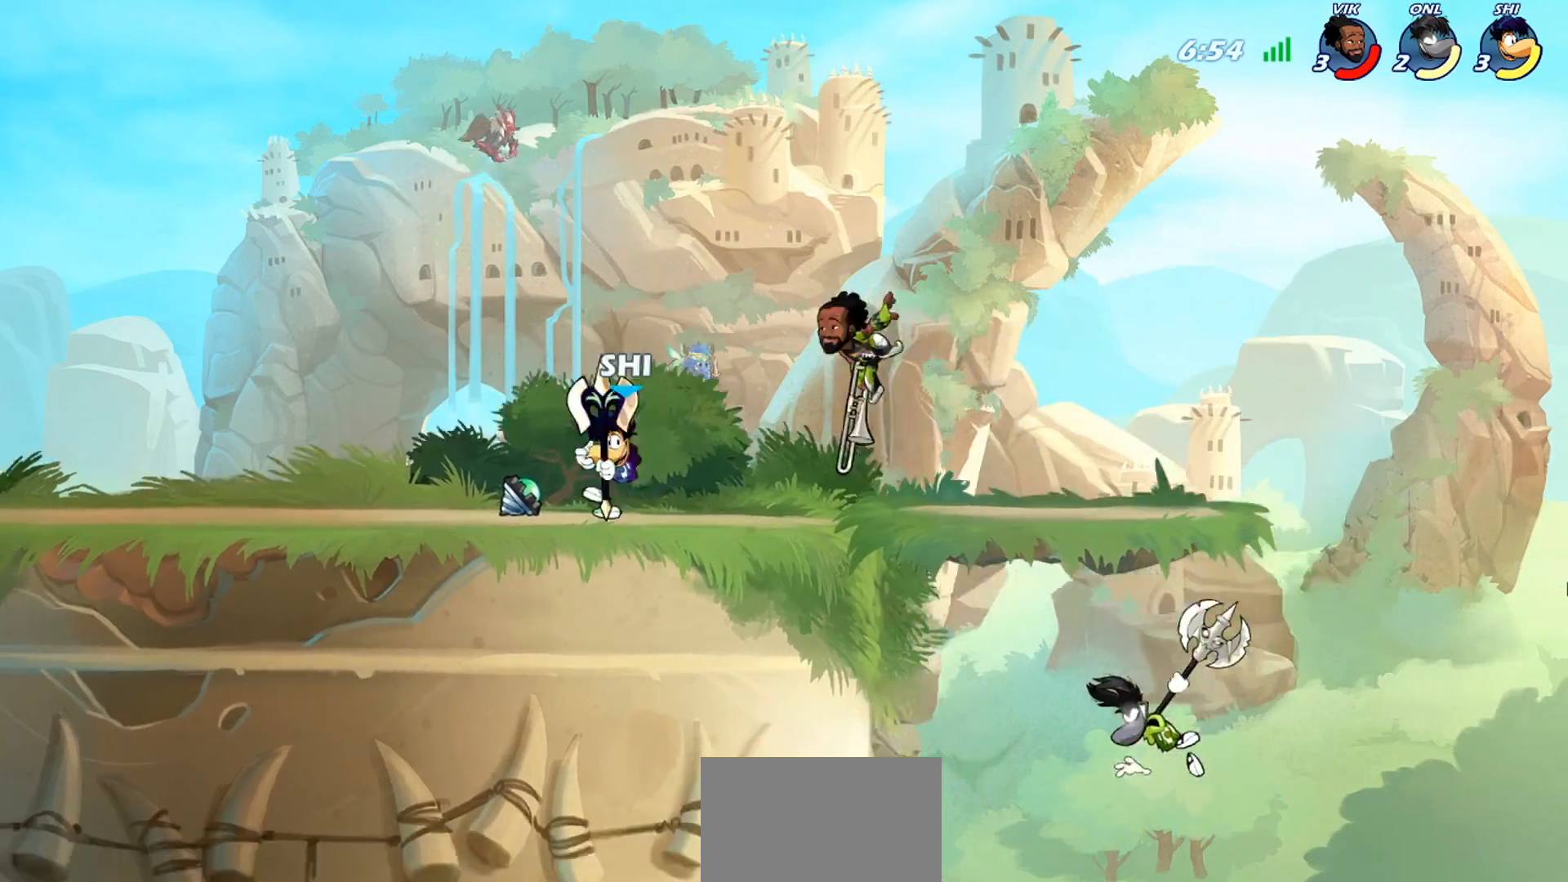
{"buttons": [], "left_stick": "right", "events": [[117, "left_stick", "left"], [167, "left_stick", "up-left"], [201, "R2", "down"], [301, "R2", "up"], [334, "left_stick", "right"]]}
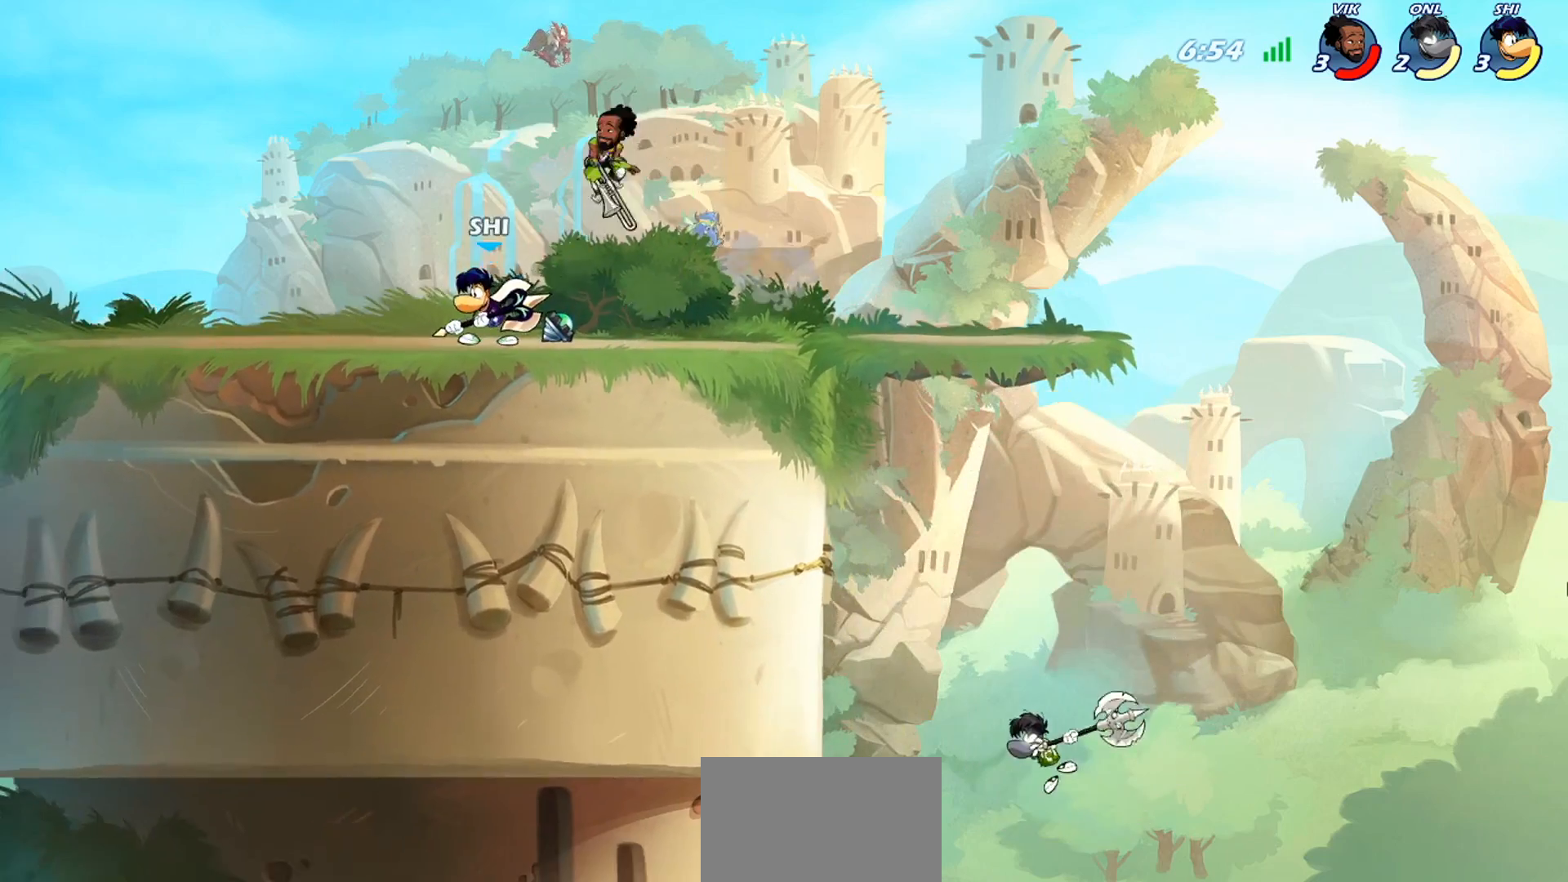
{"buttons": ["SQUARE"], "left_stick": "up-right", "events": [[67, "left_stick", "up-left"], [200, "R2", "down"], [267, "R2", "up"], [267, "left_stick", "up-right"], [334, "SQUARE", "down"]]}
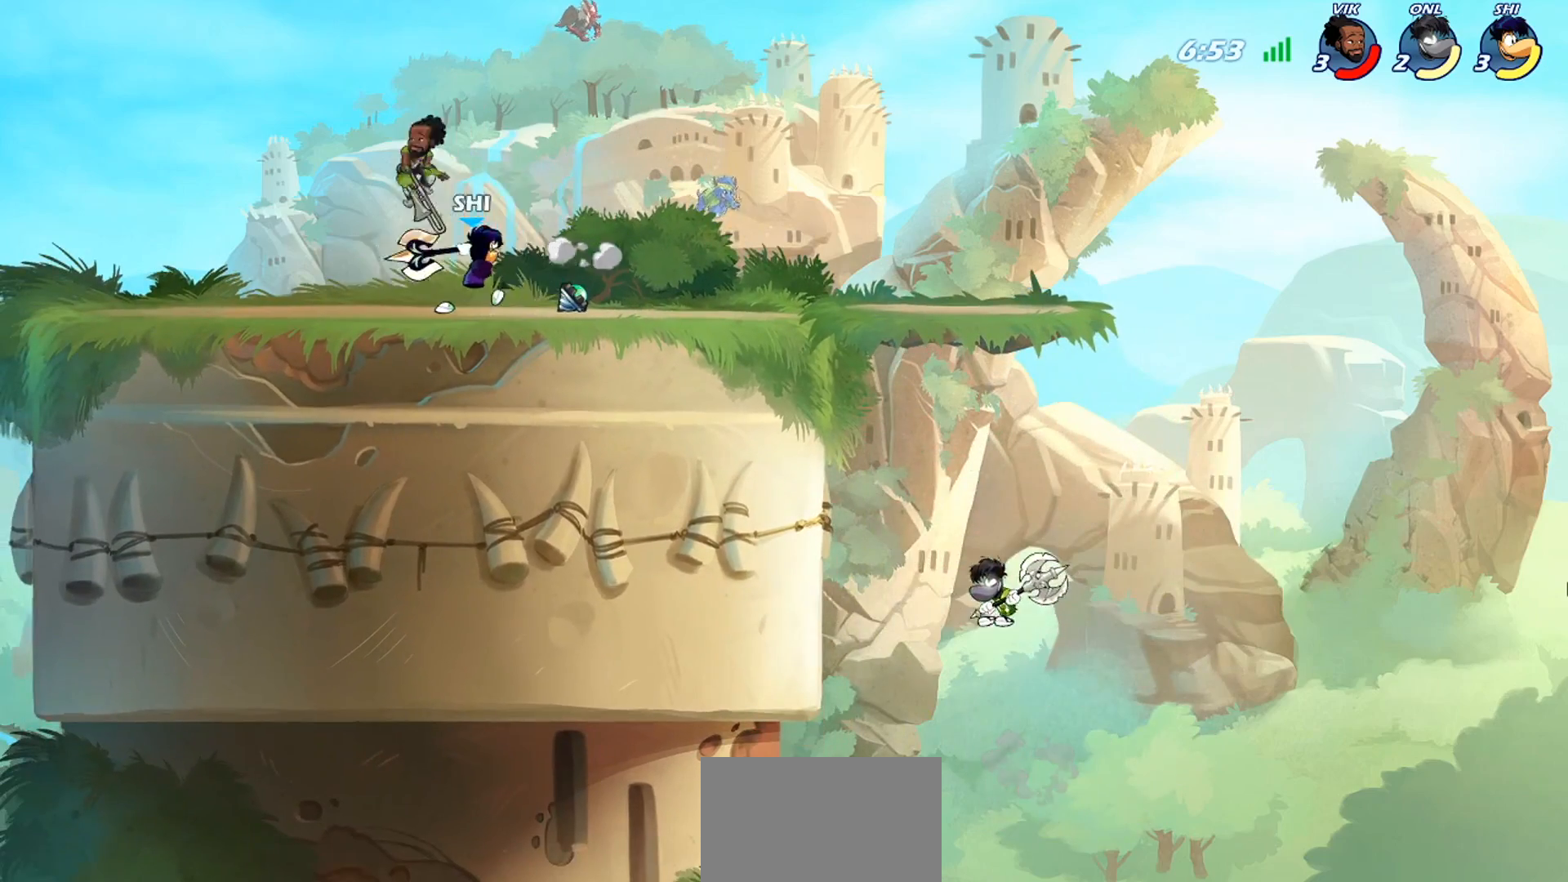
{"buttons": [], "left_stick": "right", "events": [[34, "SQUARE", "up"], [100, "SQUARE", "down"], [134, "left_stick", "center"], [167, "SQUARE", "up"], [267, "left_stick", "right"], [434, "CROSS", "down"], [501, "CROSS", "up"]]}
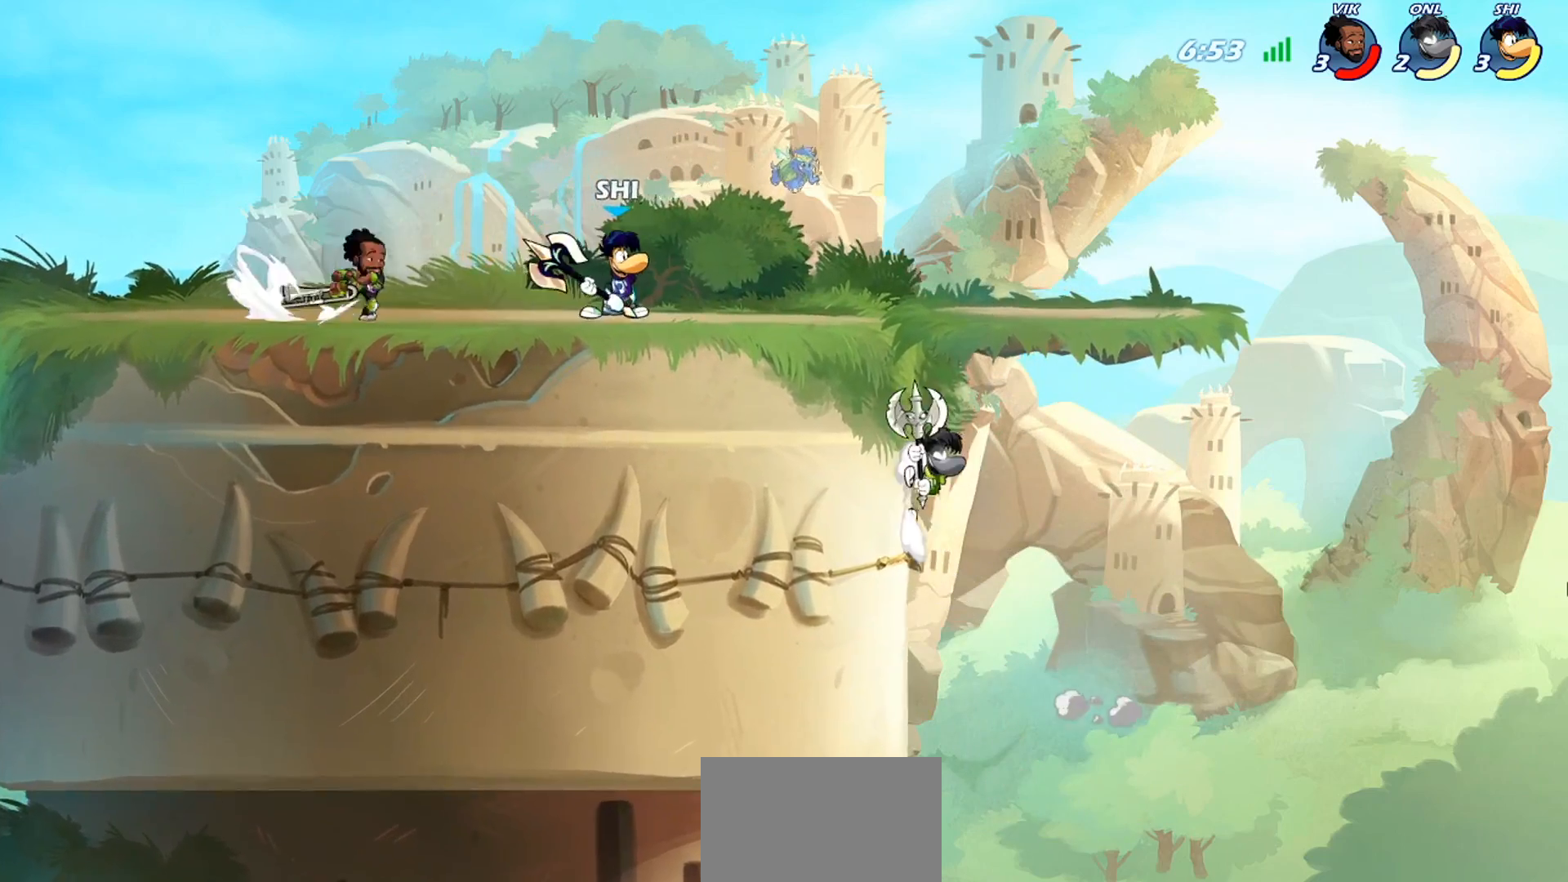
{"buttons": [], "left_stick": "center", "events": [[100, "left_stick", "up-left"], [133, "CROSS", "down"], [233, "CROSS", "up"], [400, "left_stick", "center"]]}
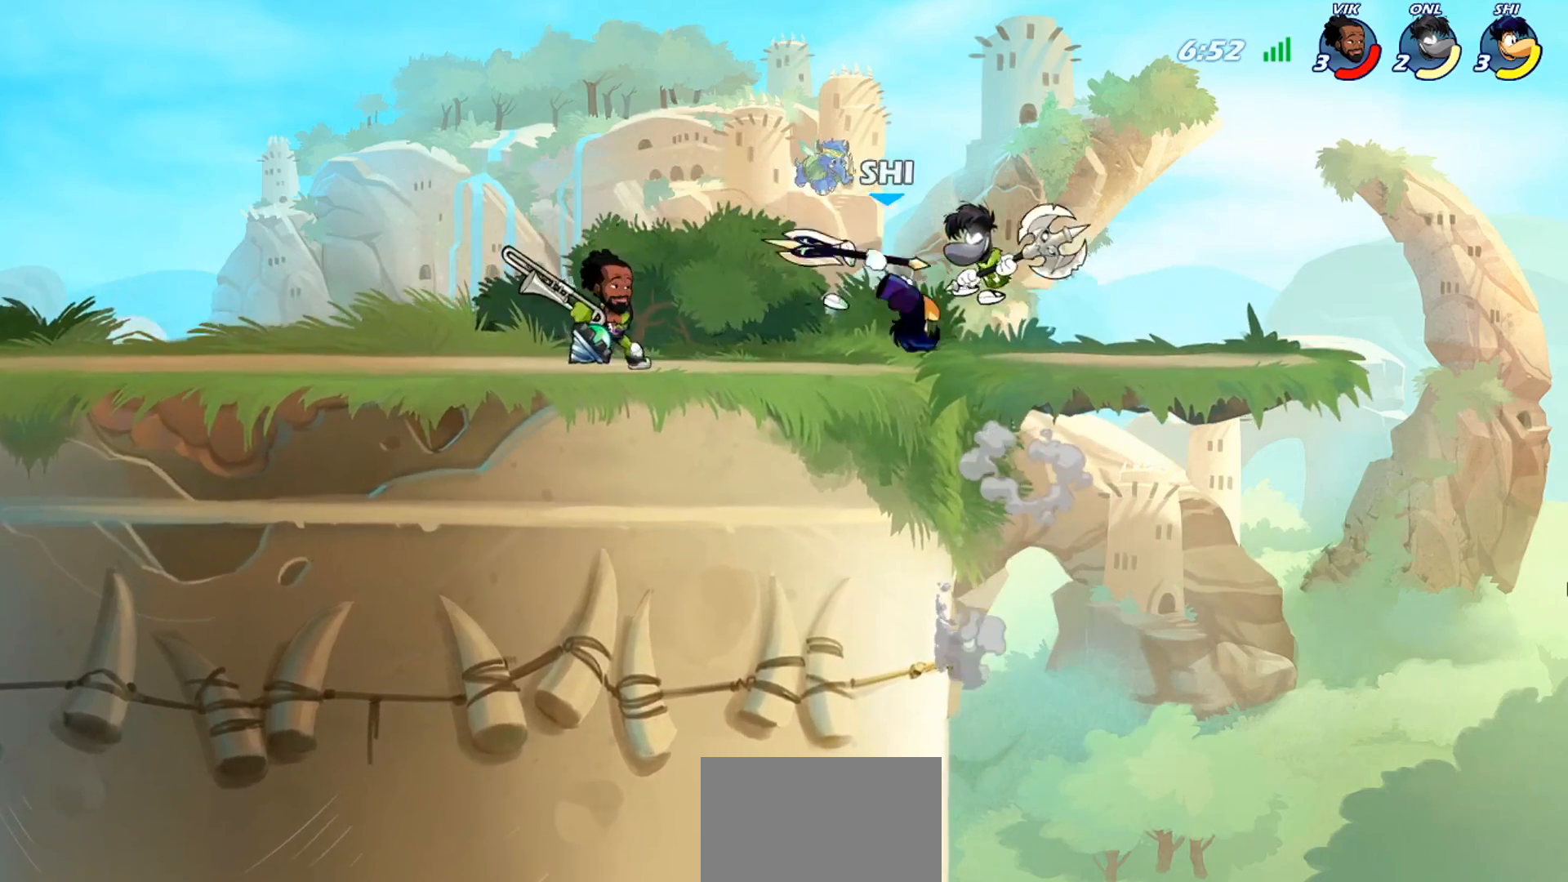
{"buttons": [], "left_stick": "left", "events": [[34, "left_stick", "left"], [100, "left_stick", "right"], [134, "R2", "down"], [234, "R2", "up"], [434, "left_stick", "left"]]}